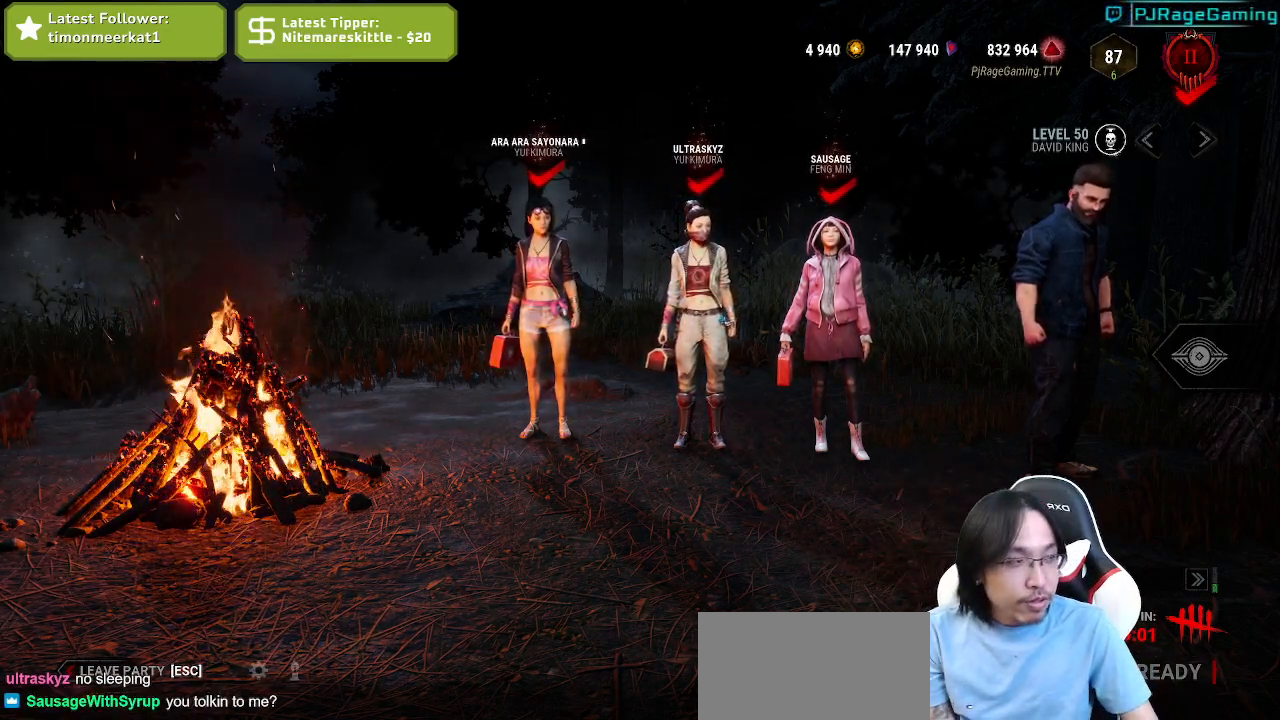
Gameplay with keyboard and mouse; each line is a JSON object with the keys and mouse buttons held at the frame after it. "events" lists presses ("down") and releases ("up") of "a", "ctrl", "d", "e", "q", "s", "shift", "space", "w", "mouse_left", "mouse_wheel", "mouse_right", "mouse_mb4" and "mouse_mb5" between this image and that frame as [ms after this image, input, new state], when the widget could be followed in between. "mouse_left", "mouse_wheel", "mouse_right", "mouse_mb4", "mouse_mb5" = the "left", "wheel", "right", "mb4", "mb5" buttons of the "mouse" list. No other keys are recorded. "wheel" means that the mouse wheel is clicked or scrolled. Mouse movement is not recorded.
{"keys": [], "mouse": [], "events": []}
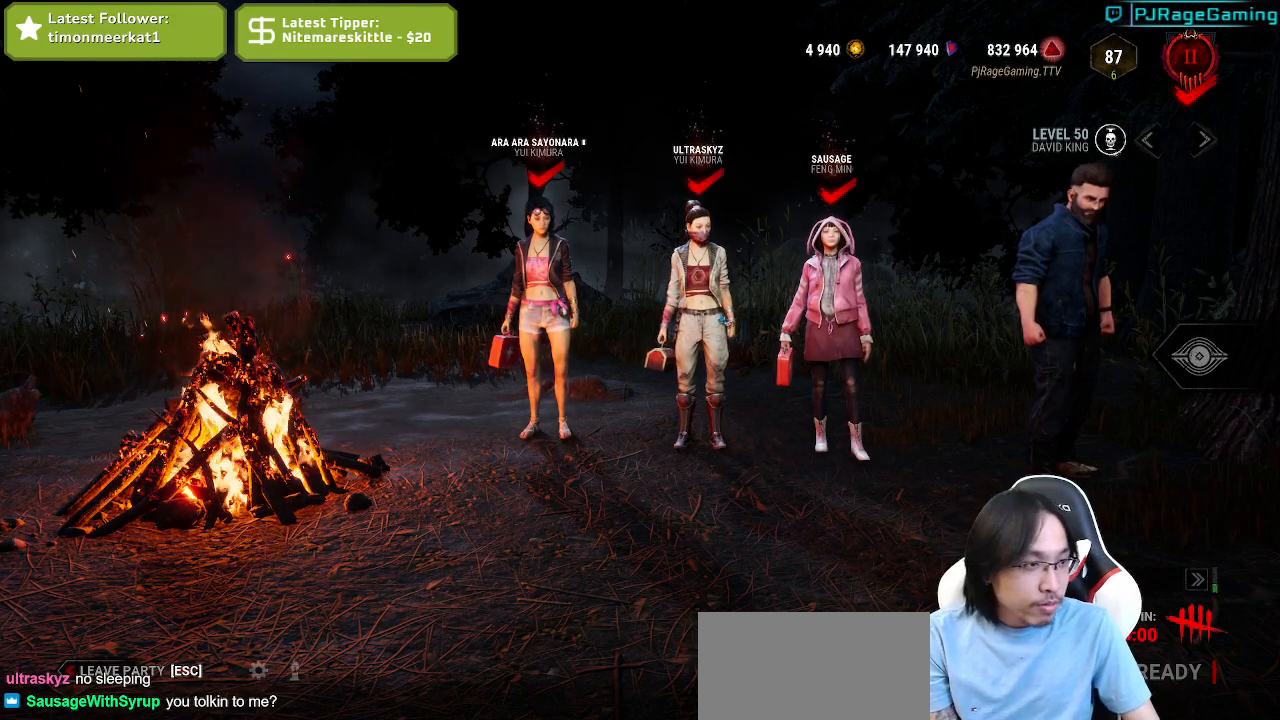
{"keys": [], "mouse": [], "events": []}
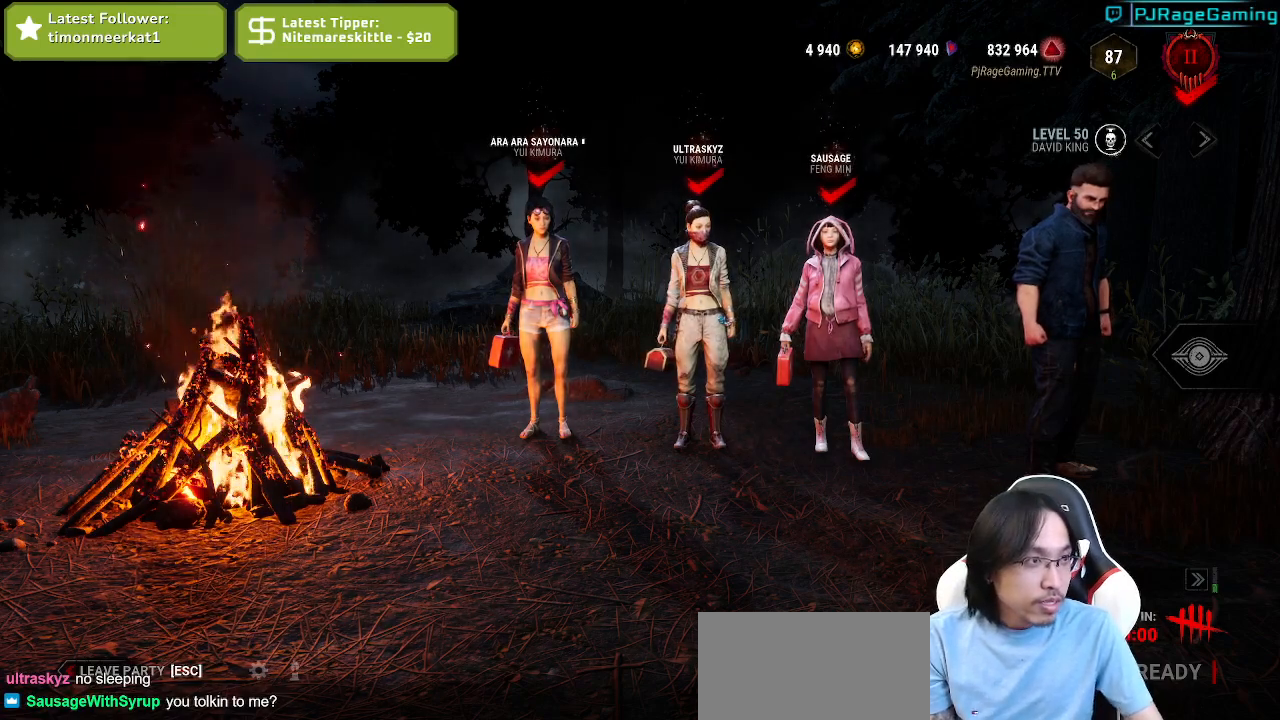
{"keys": [], "mouse": [], "events": [[100, "mouse_left", "down"], [167, "mouse_left", "up"]]}
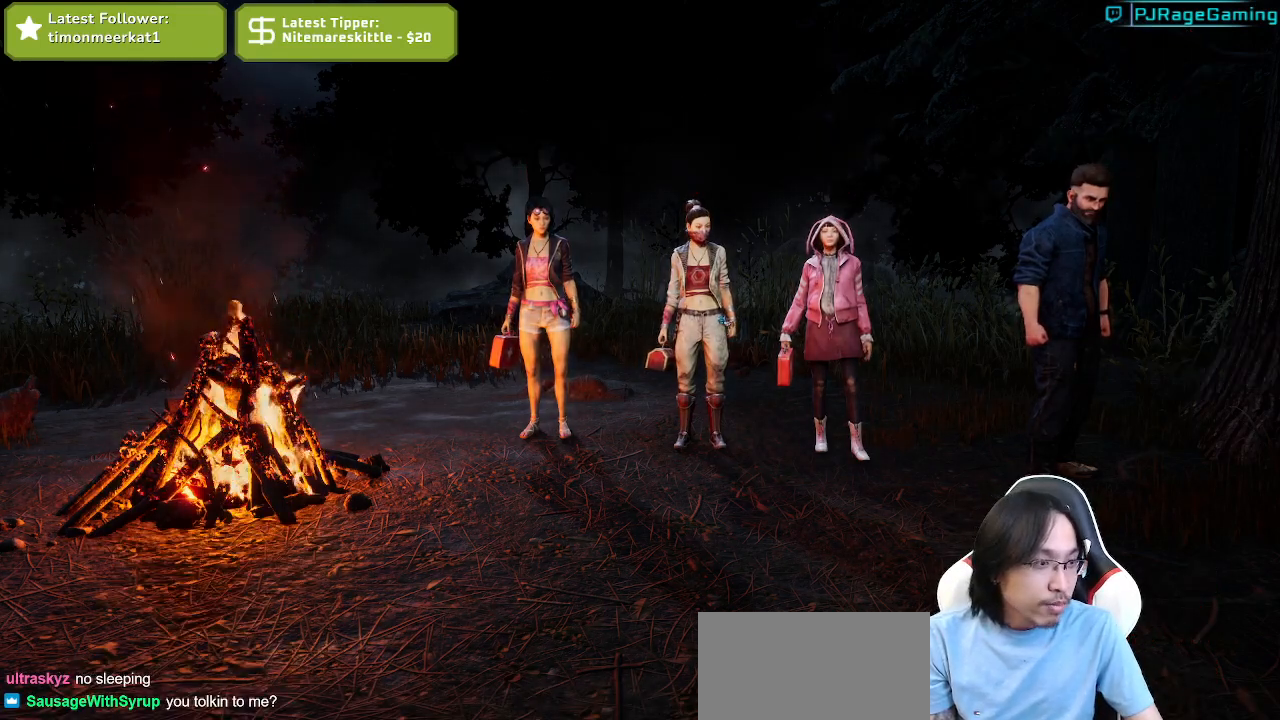
{"keys": [], "mouse": [], "events": []}
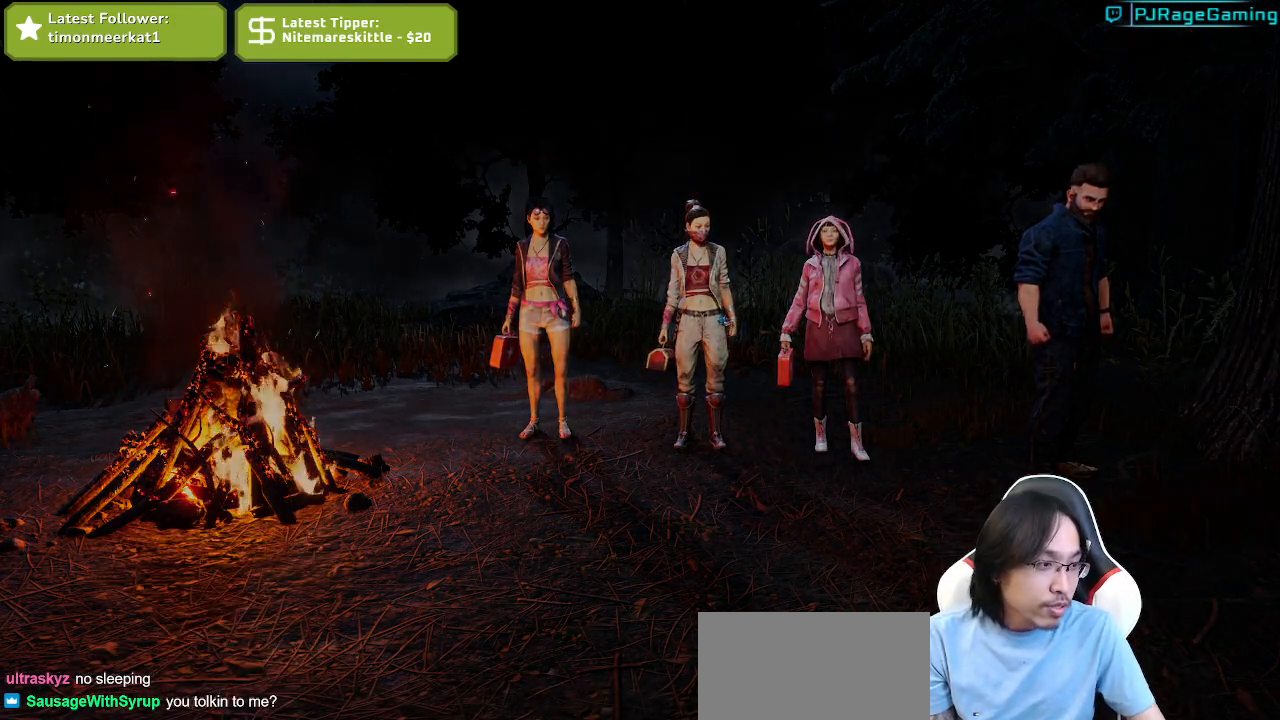
{"keys": [], "mouse": [], "events": []}
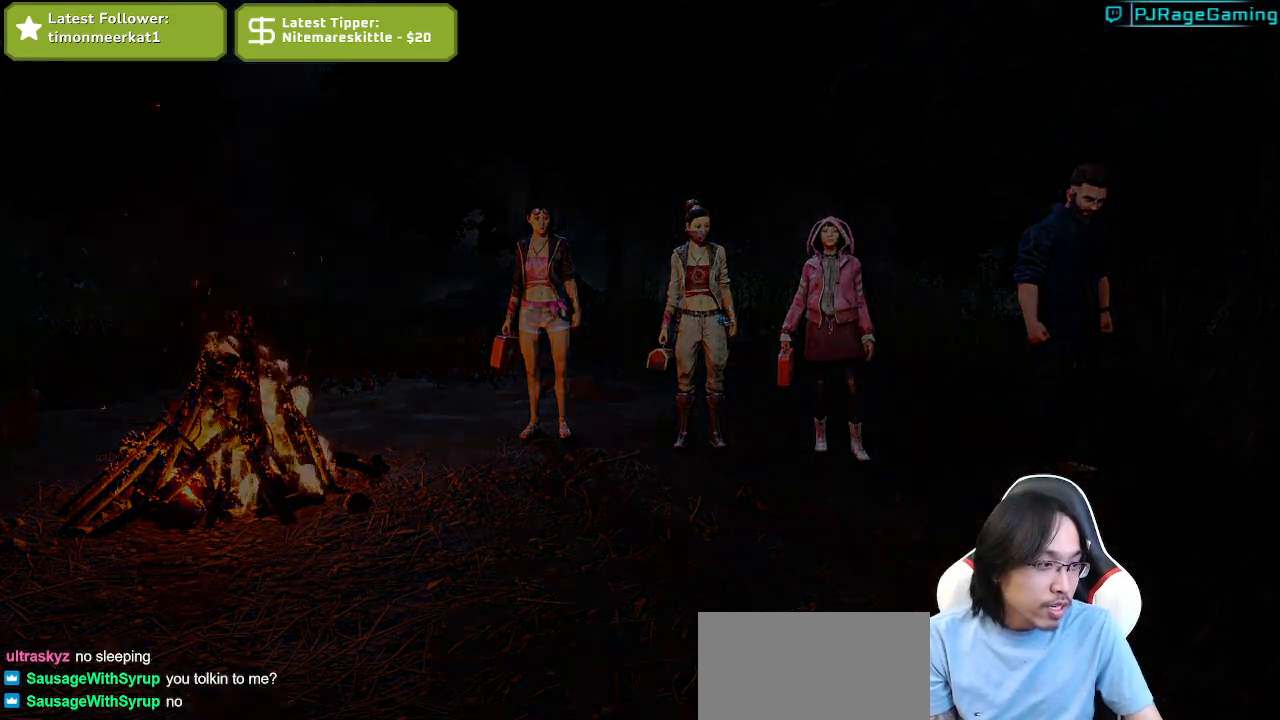
{"keys": [], "mouse": [], "events": [[367, "mouse_left", "down"], [467, "mouse_left", "up"]]}
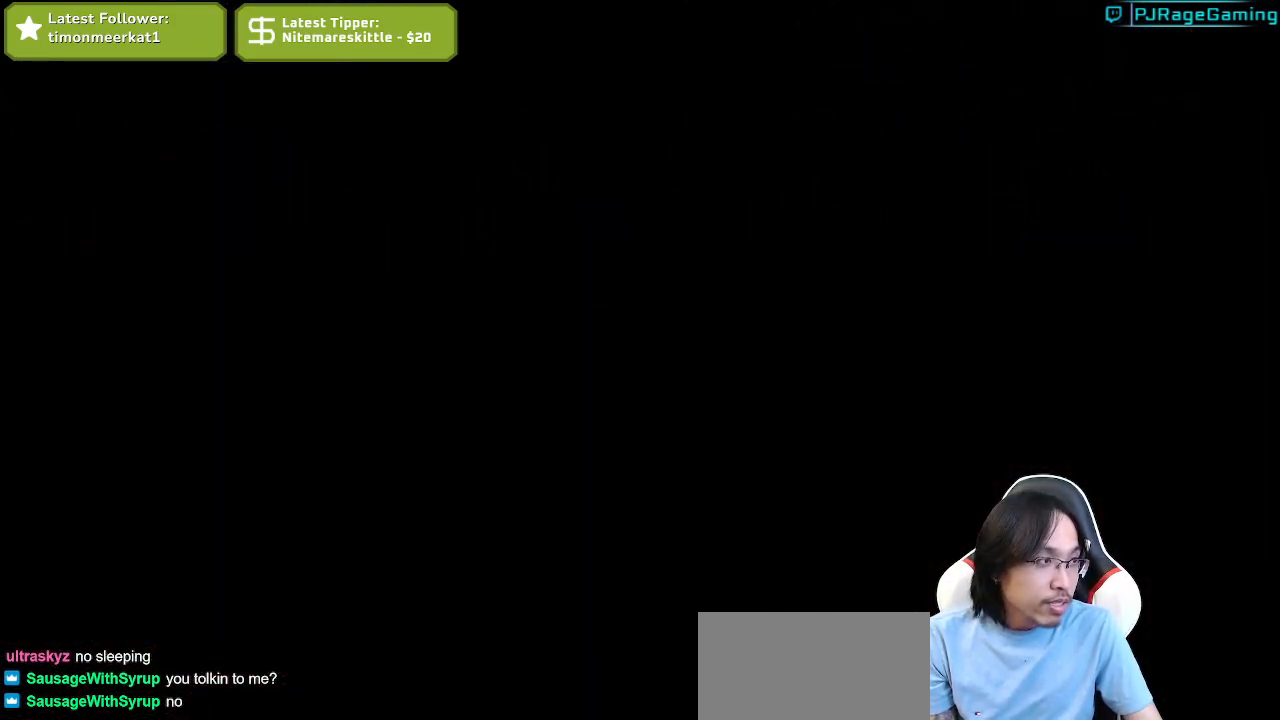
{"keys": [], "mouse": [], "events": []}
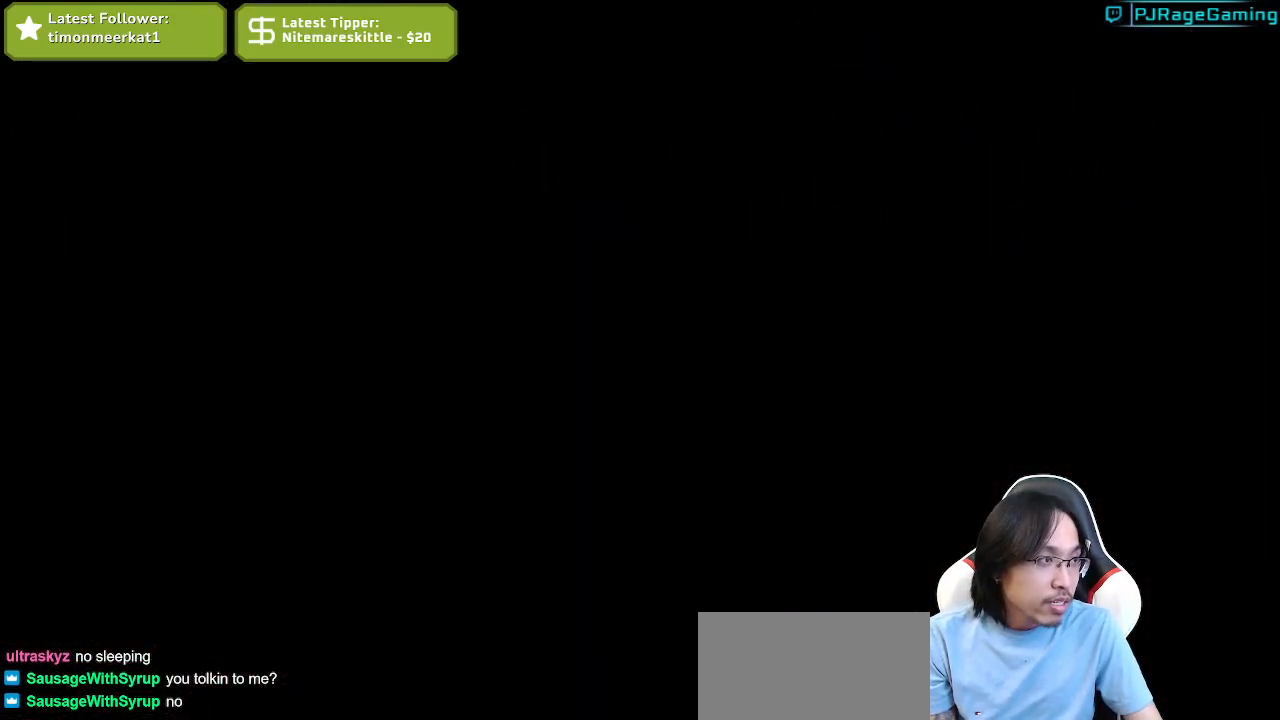
{"keys": [], "mouse": [], "events": [[100, "mouse_left", "down"], [200, "mouse_left", "up"]]}
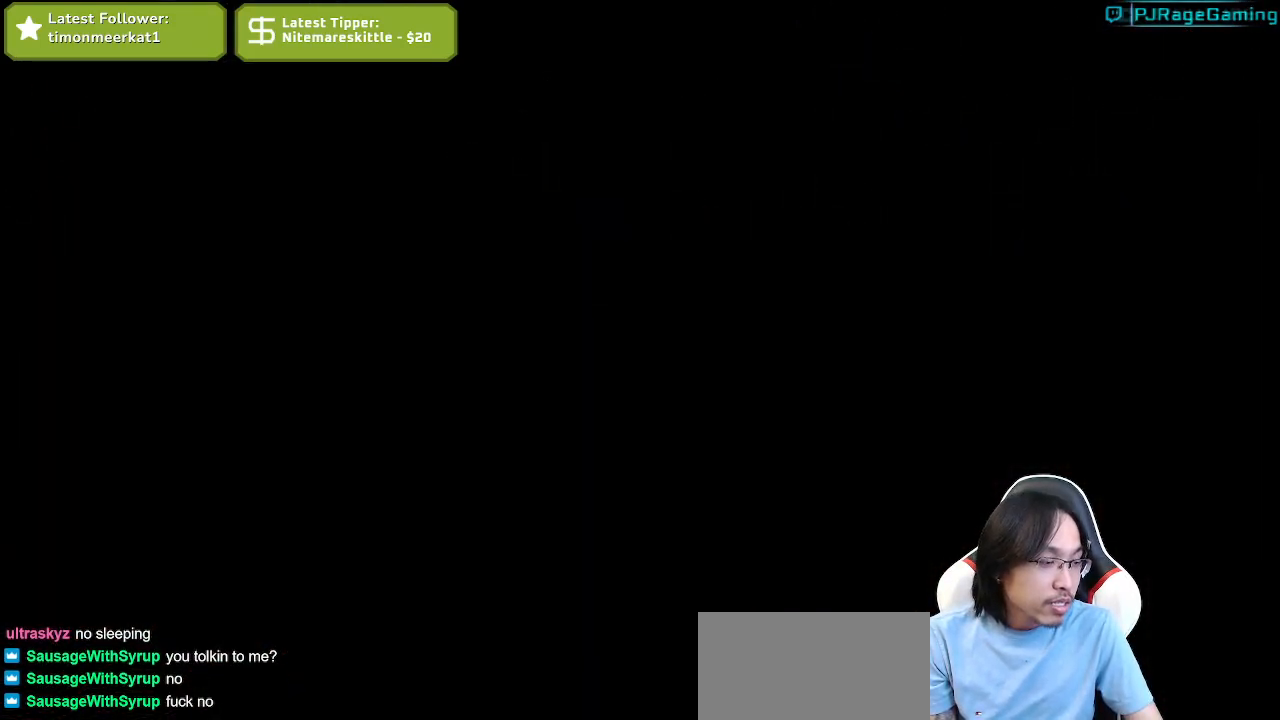
{"keys": [], "mouse": [], "events": []}
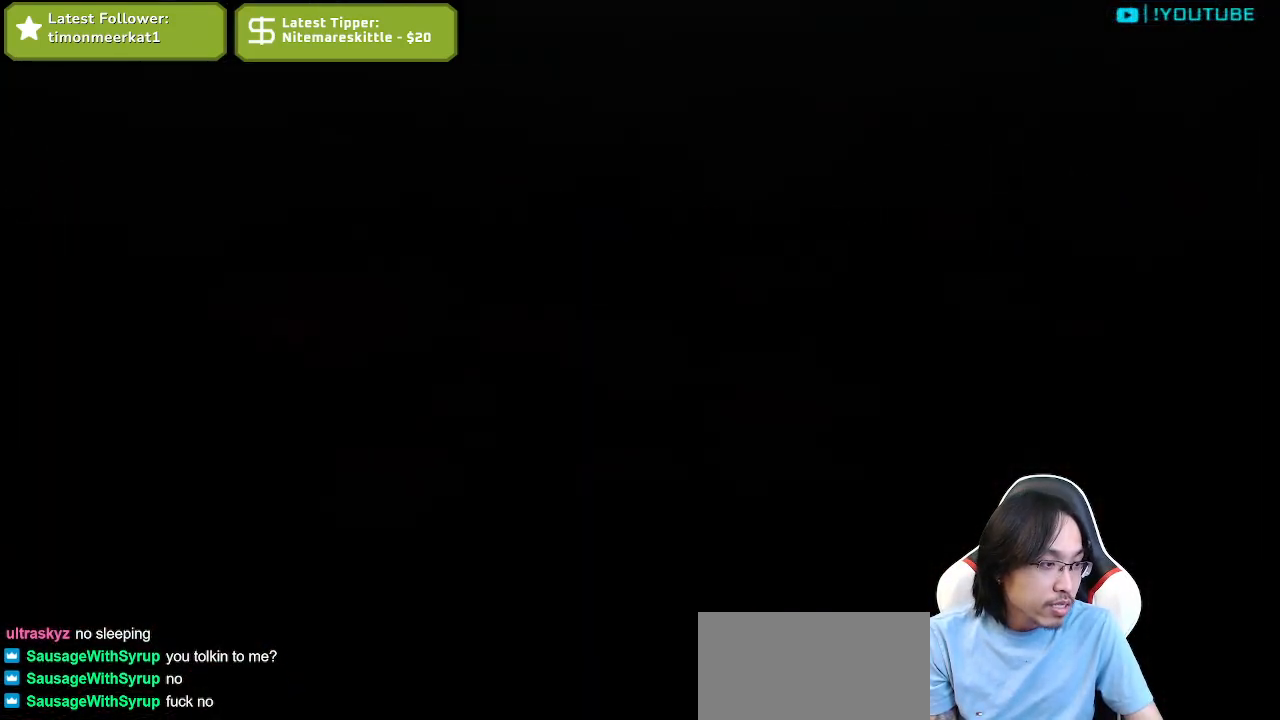
{"keys": [], "mouse": [], "events": []}
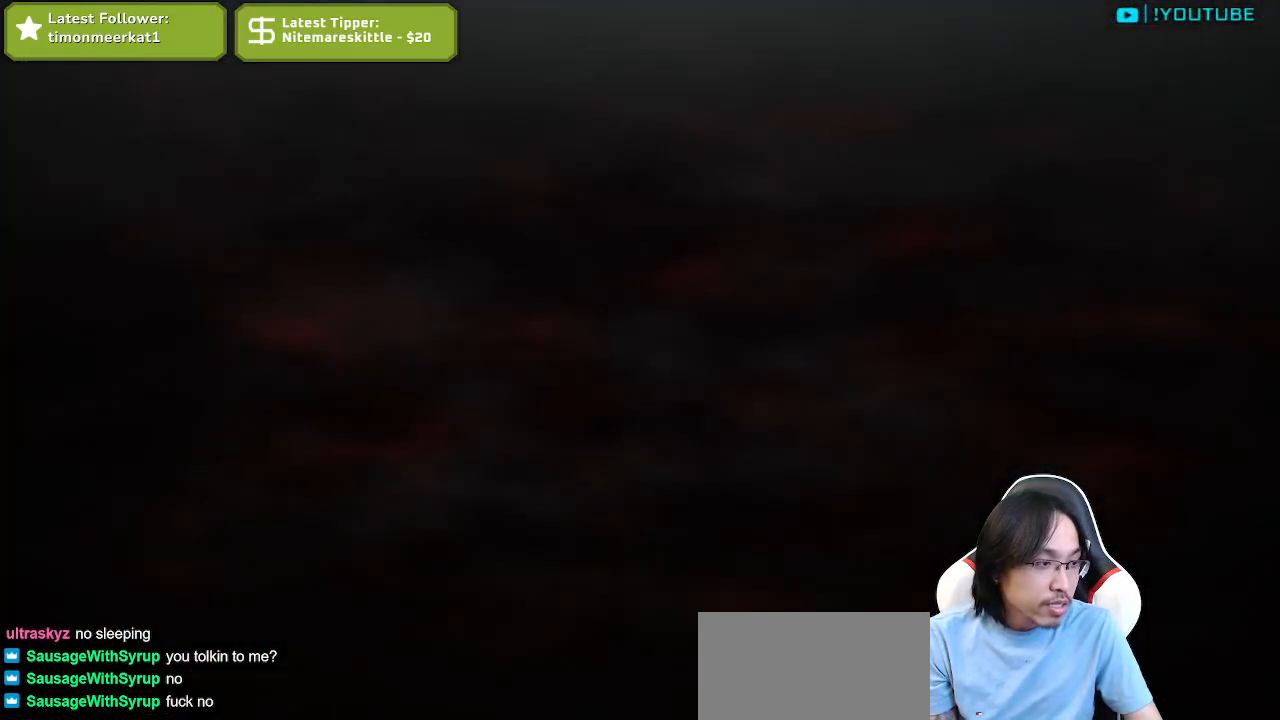
{"keys": [], "mouse": [], "events": []}
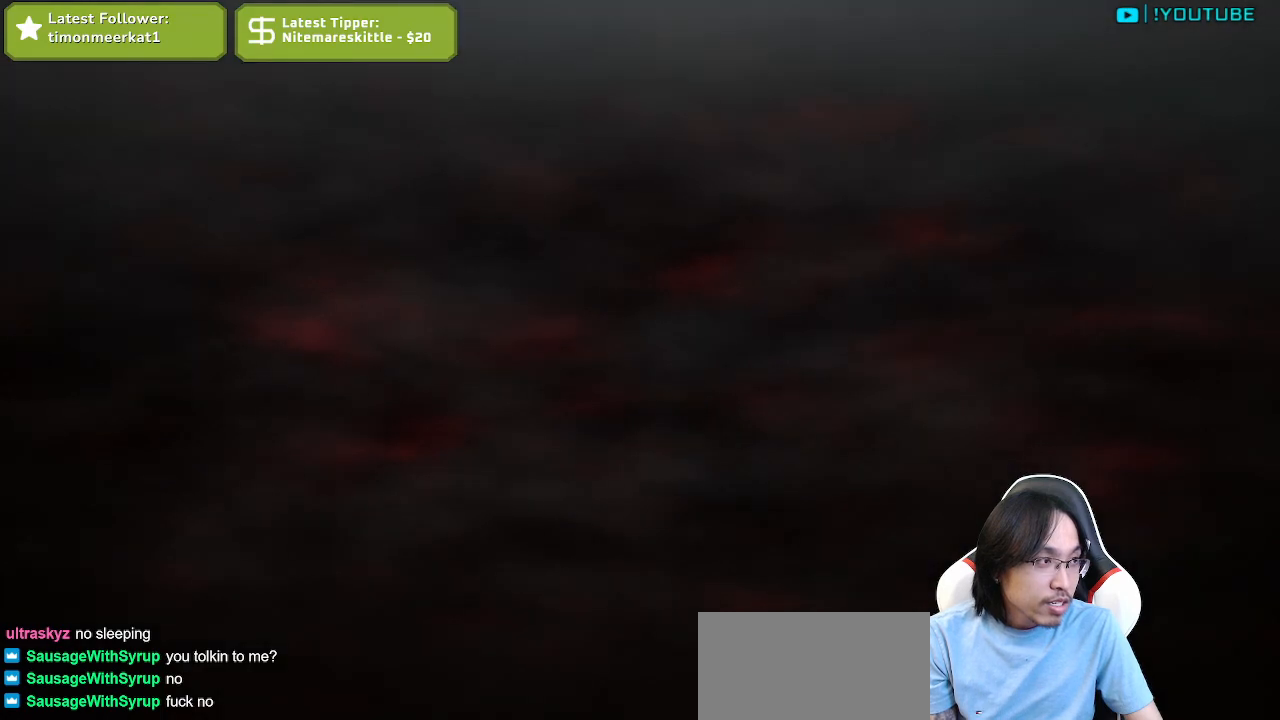
{"keys": [], "mouse": [], "events": []}
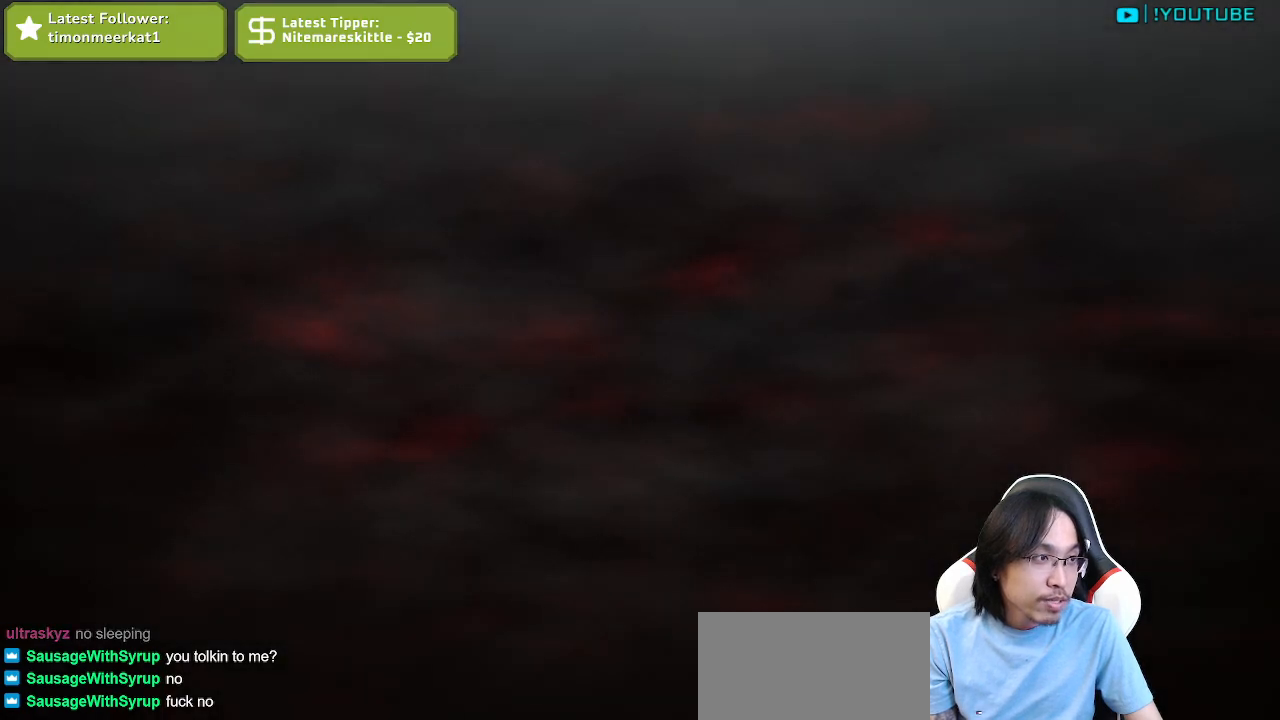
{"keys": [], "mouse": [], "events": []}
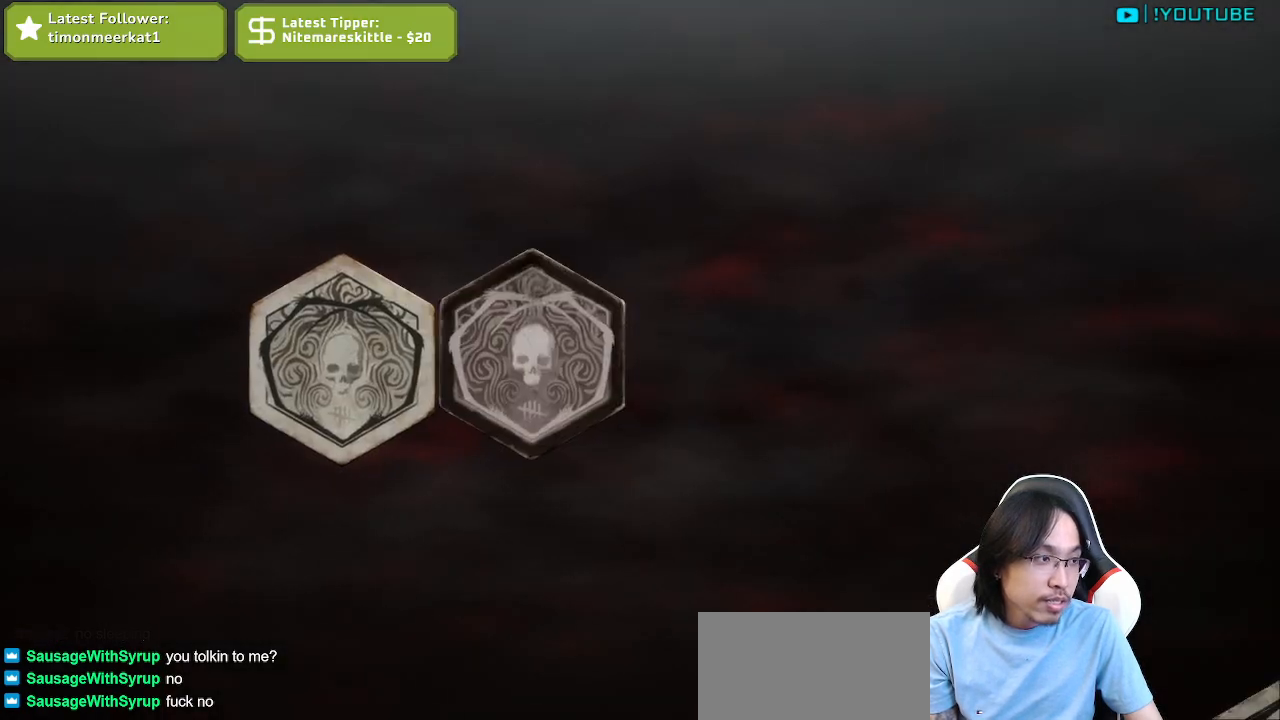
{"keys": [], "mouse": [], "events": []}
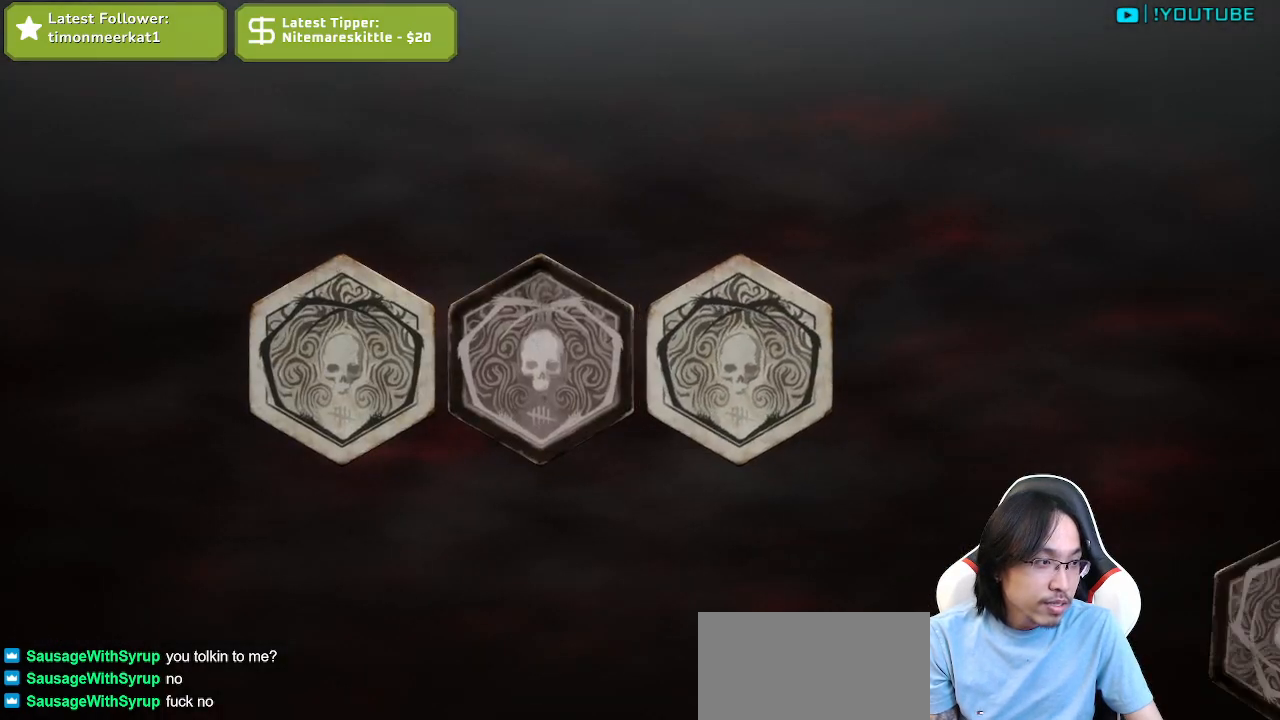
{"keys": [], "mouse": [], "events": []}
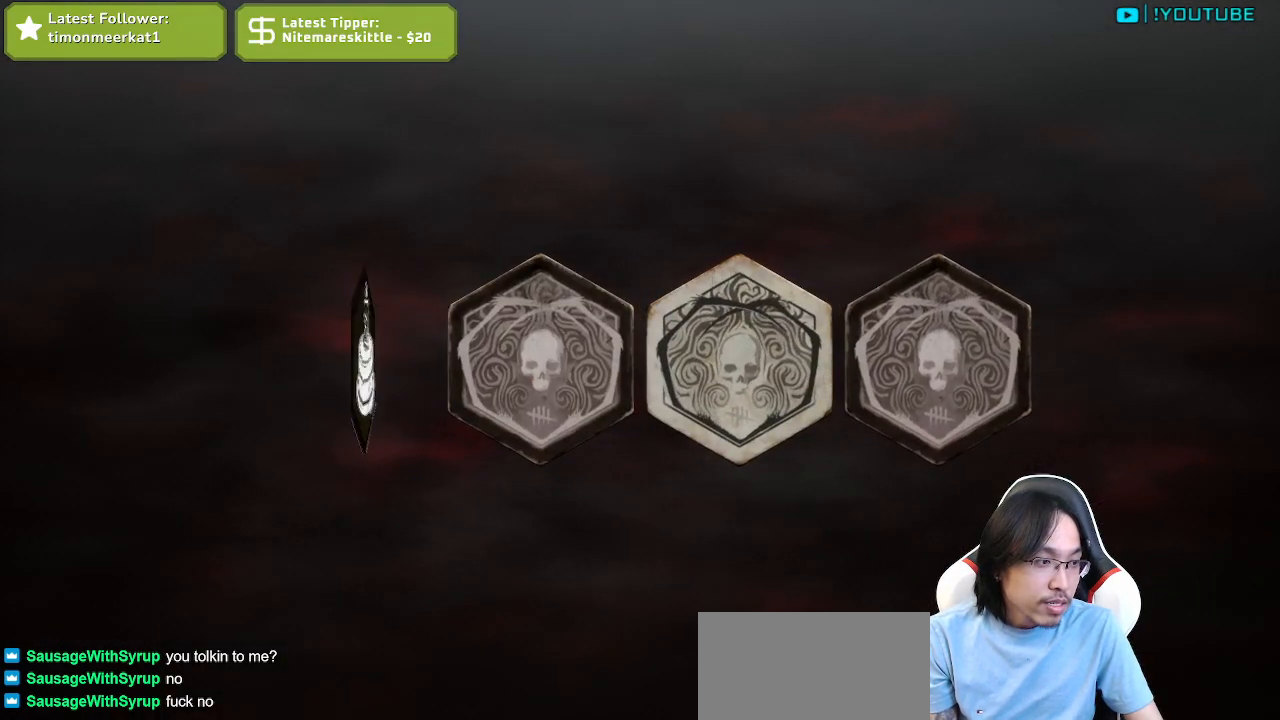
{"keys": [], "mouse": [], "events": []}
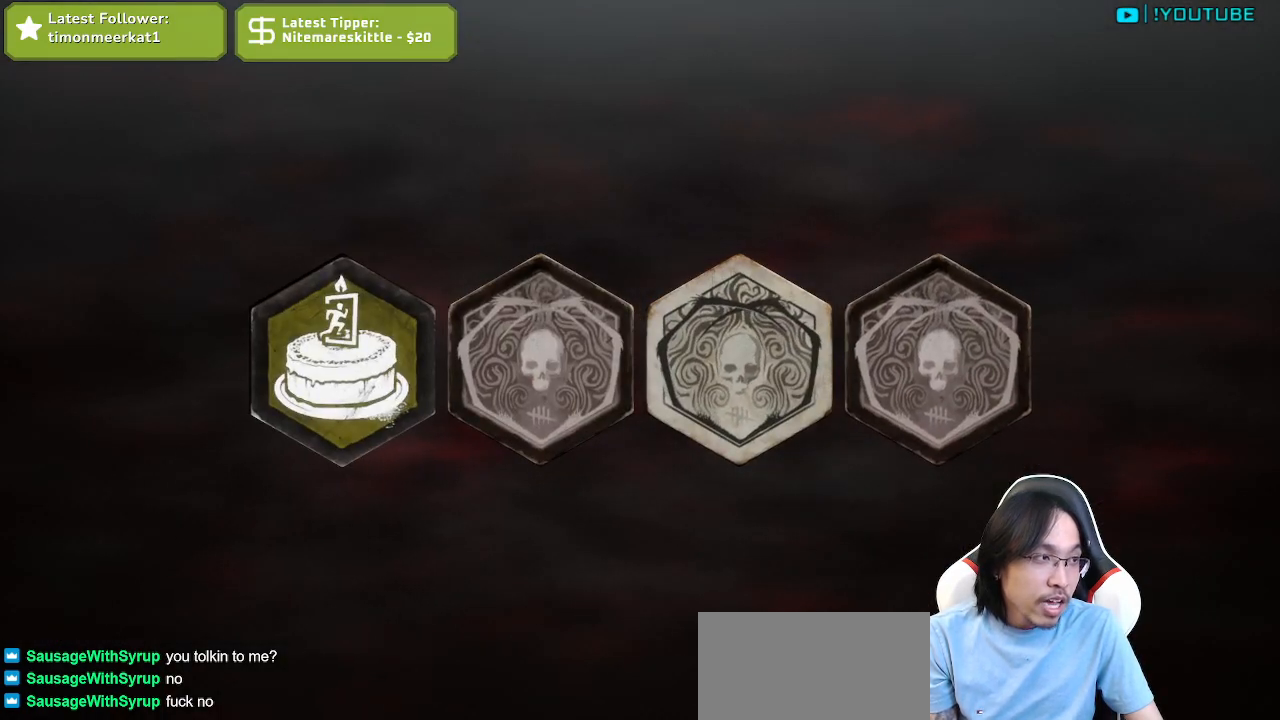
{"keys": [], "mouse": [], "events": [[34, "mouse_left", "down"], [134, "mouse_left", "up"]]}
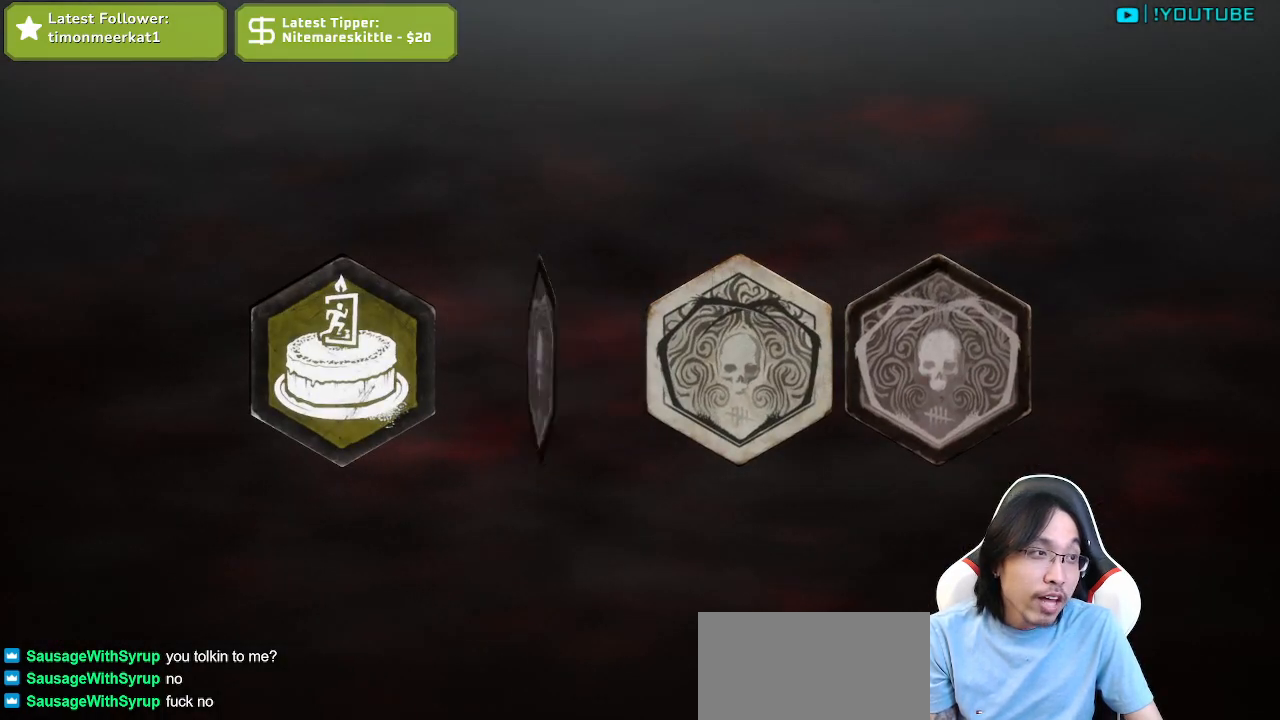
{"keys": [], "mouse": [], "events": []}
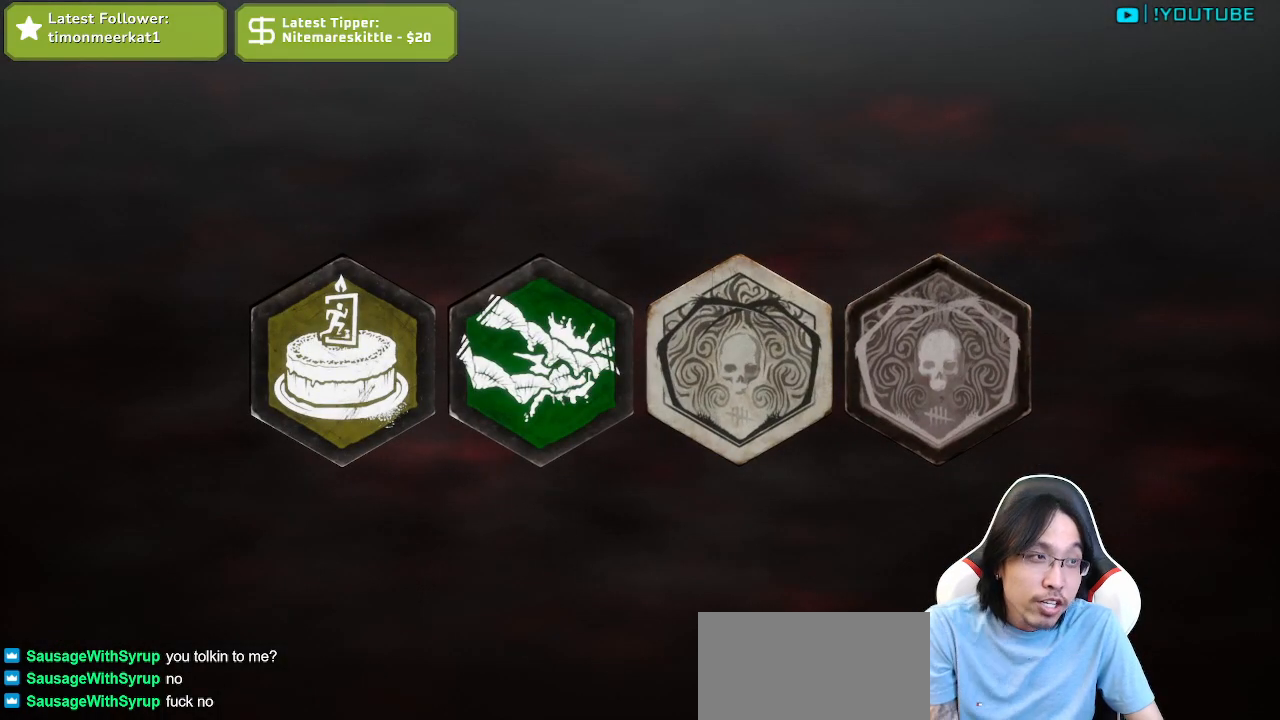
{"keys": [], "mouse": [], "events": []}
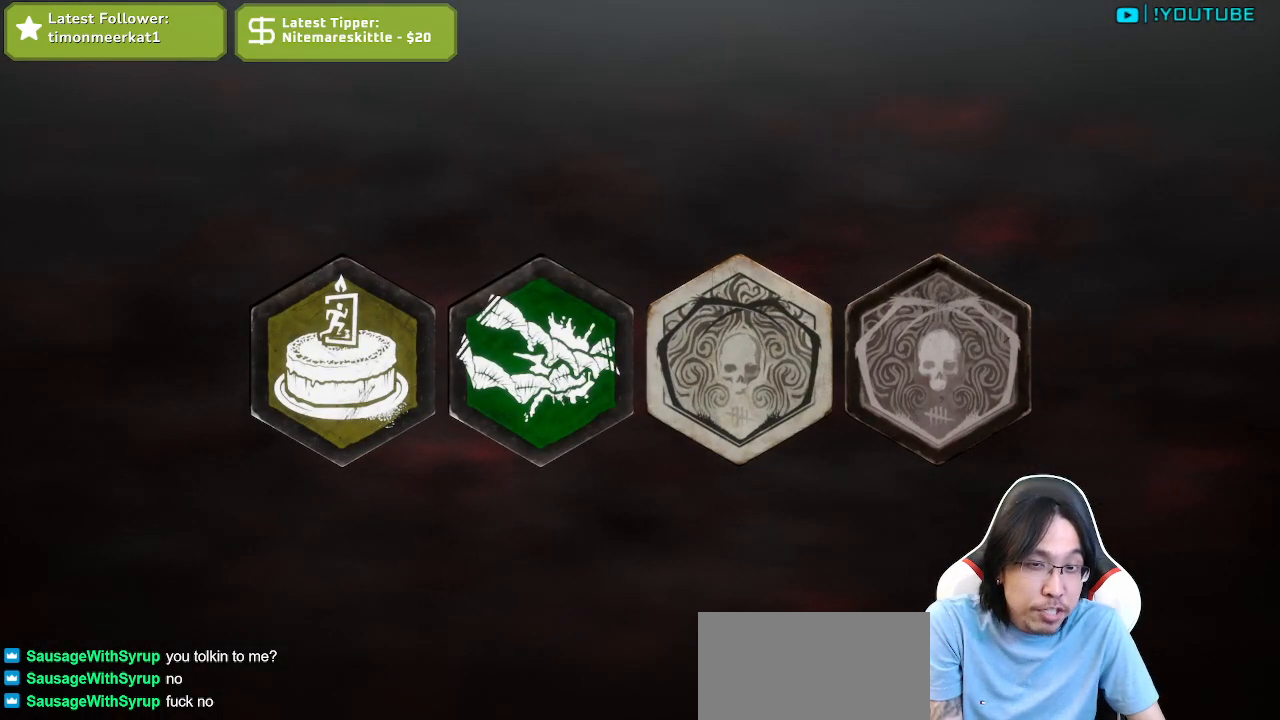
{"keys": [], "mouse": [], "events": []}
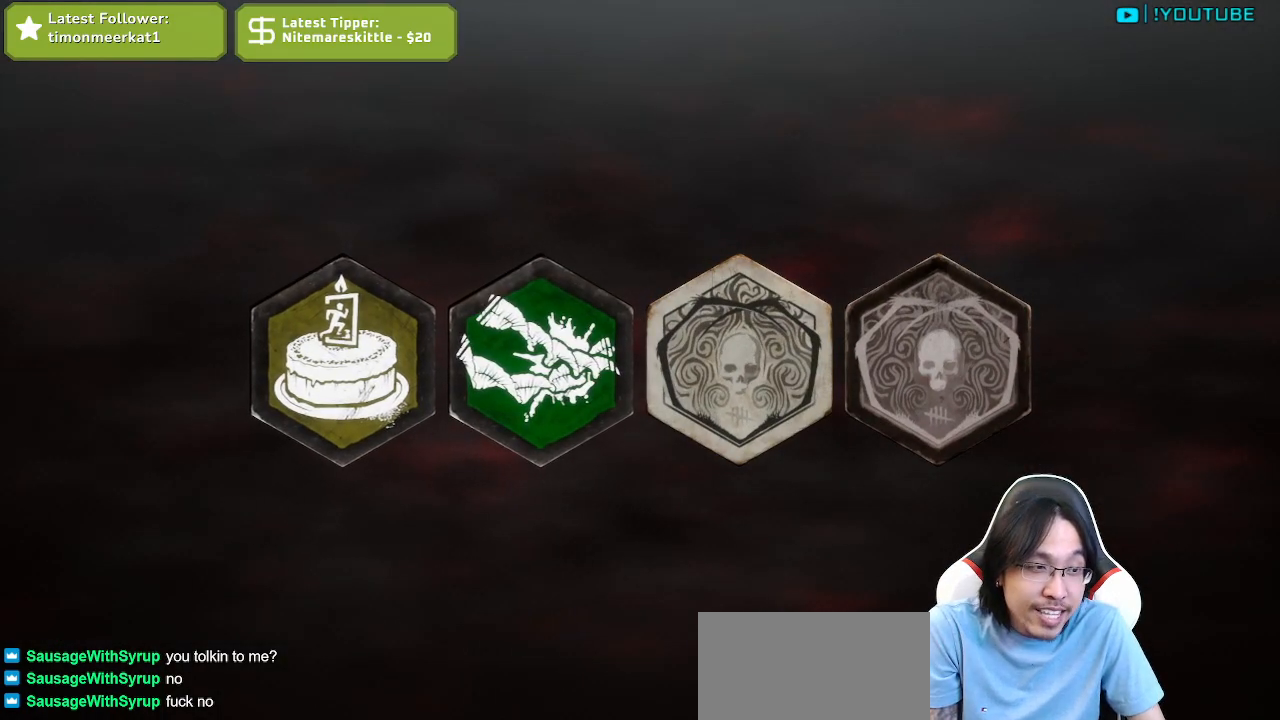
{"keys": [], "mouse": [], "events": [[84, "mouse_left", "down"], [234, "mouse_left", "up"]]}
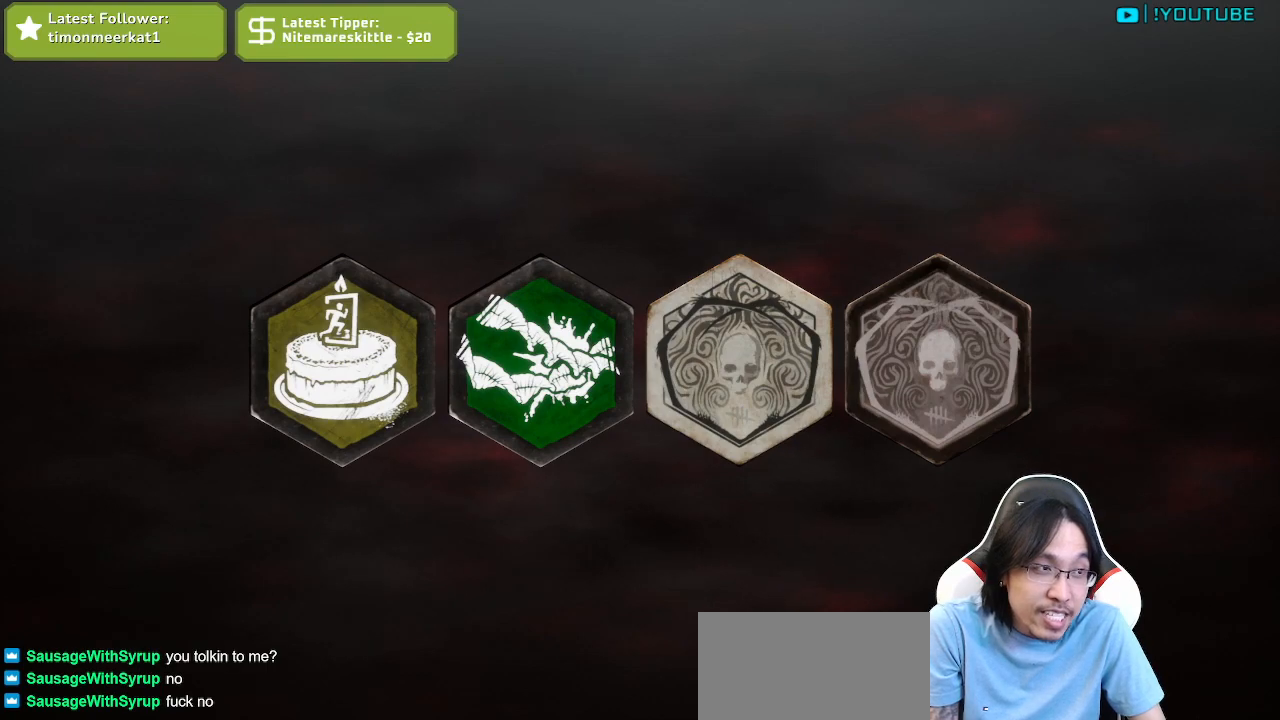
{"keys": [], "mouse": [], "events": []}
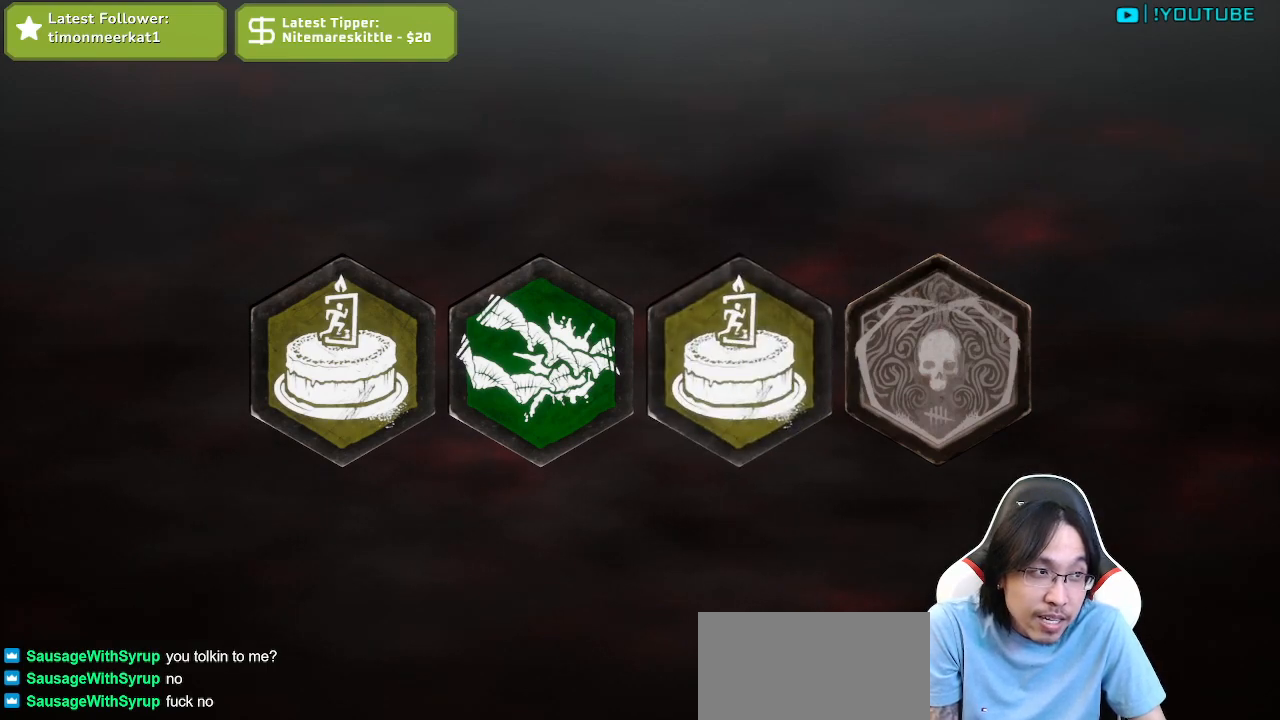
{"keys": [], "mouse": [], "events": []}
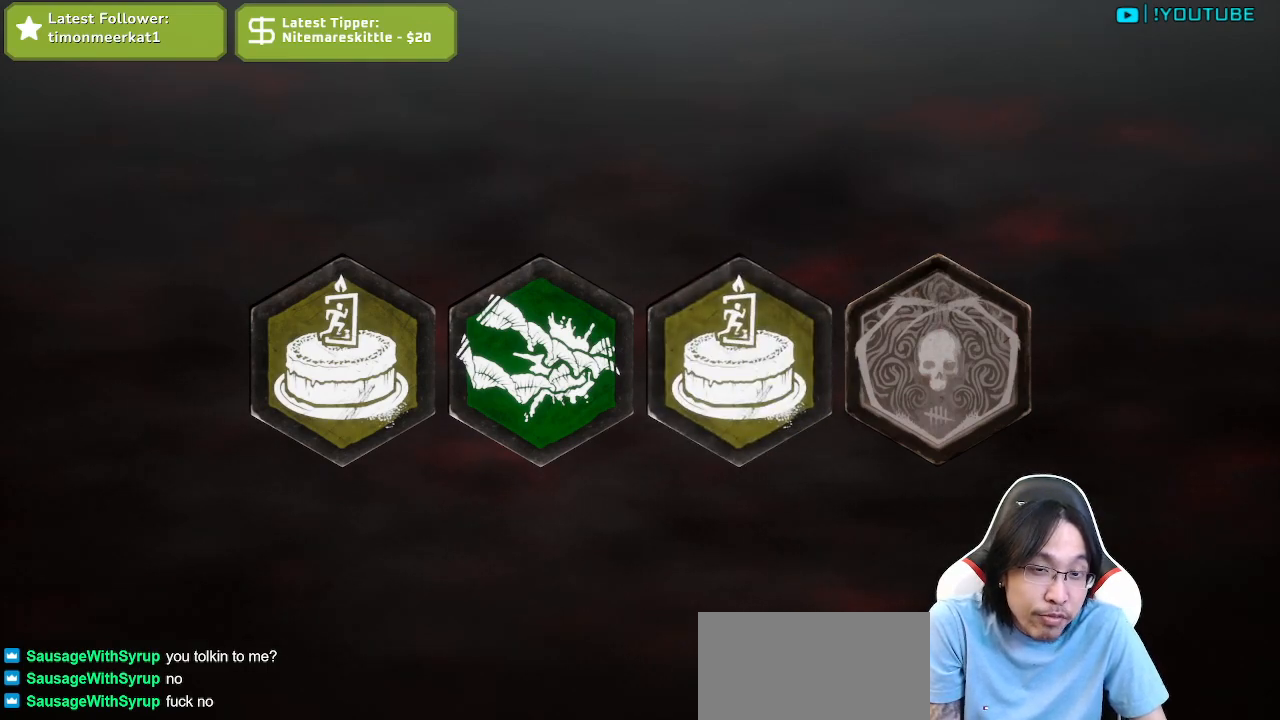
{"keys": [], "mouse": [], "events": []}
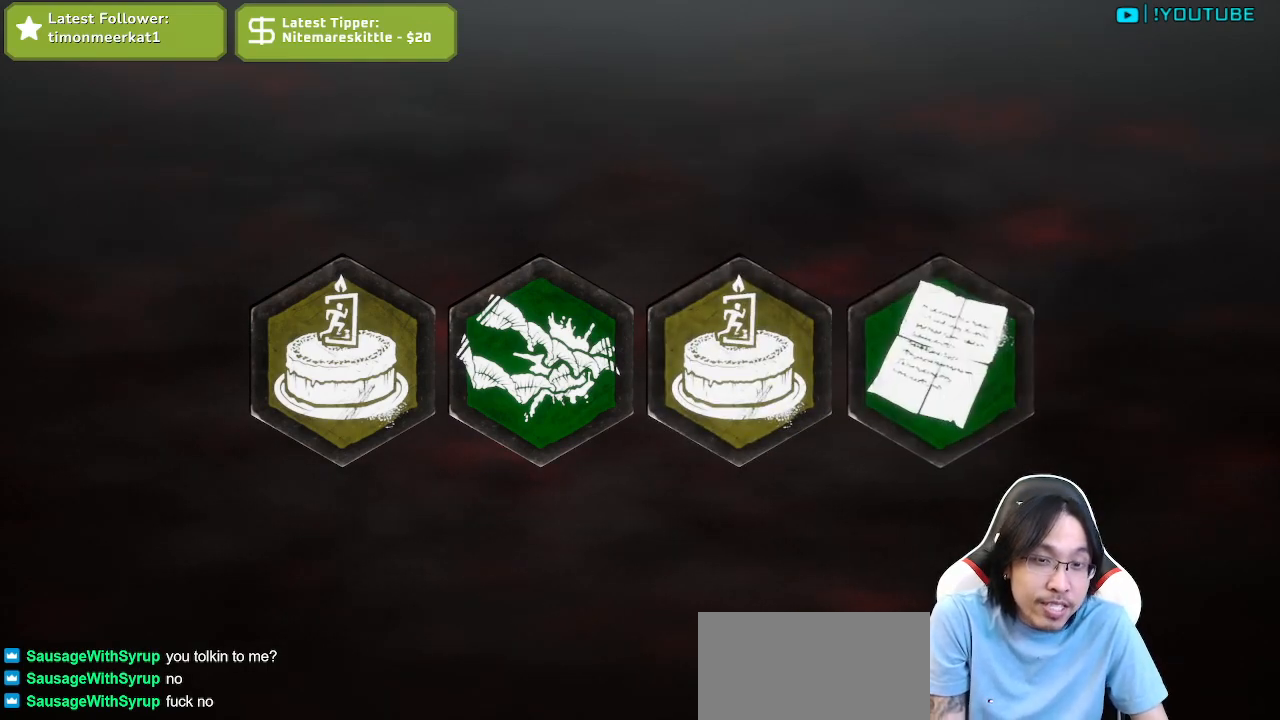
{"keys": [], "mouse": [], "events": []}